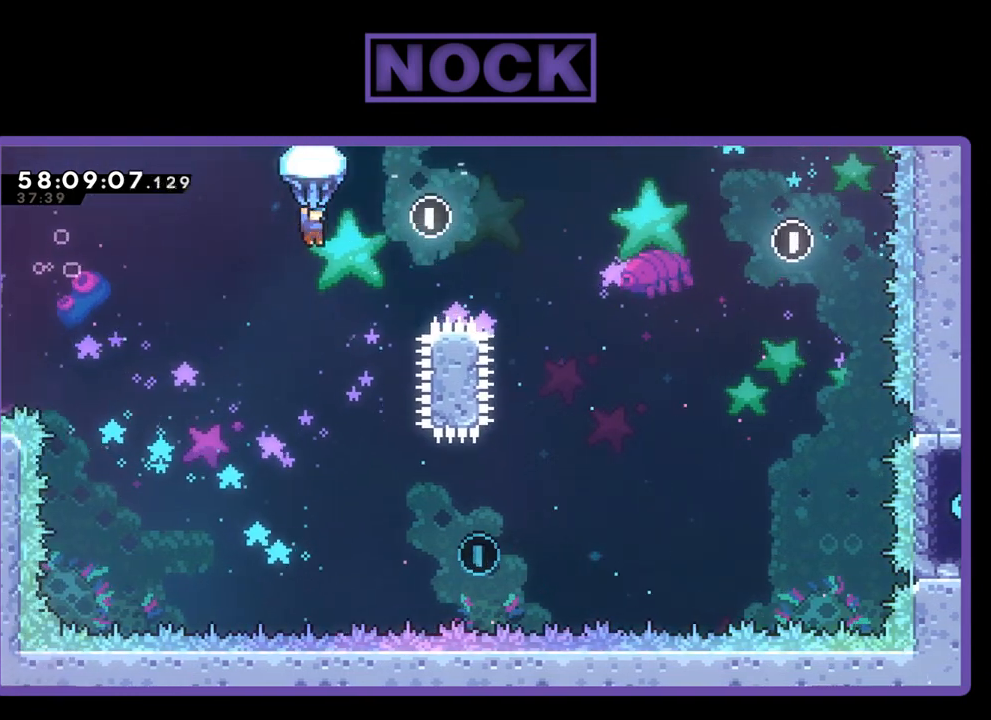
Gameplay with a controller (PlayStation layout); each line is a JSON object with the inputs held at the frame after it. "events" lists button and stick changes between this image and that frame as [ms after this image, input, new state], when the widget could be followed in between. Not read: left_stick.
{"buttons": ["R2"], "right_stick": "center", "events": []}
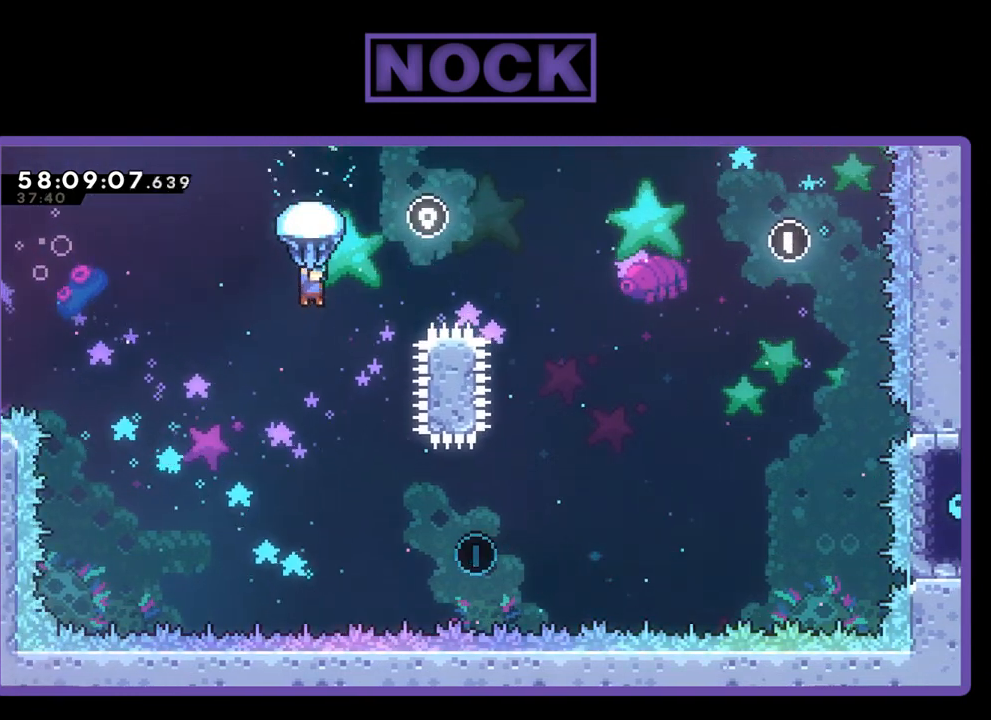
{"buttons": ["R2"], "right_stick": "center", "events": [[33, "DPAD_RIGHT", "down"], [167, "DPAD_RIGHT", "up"]]}
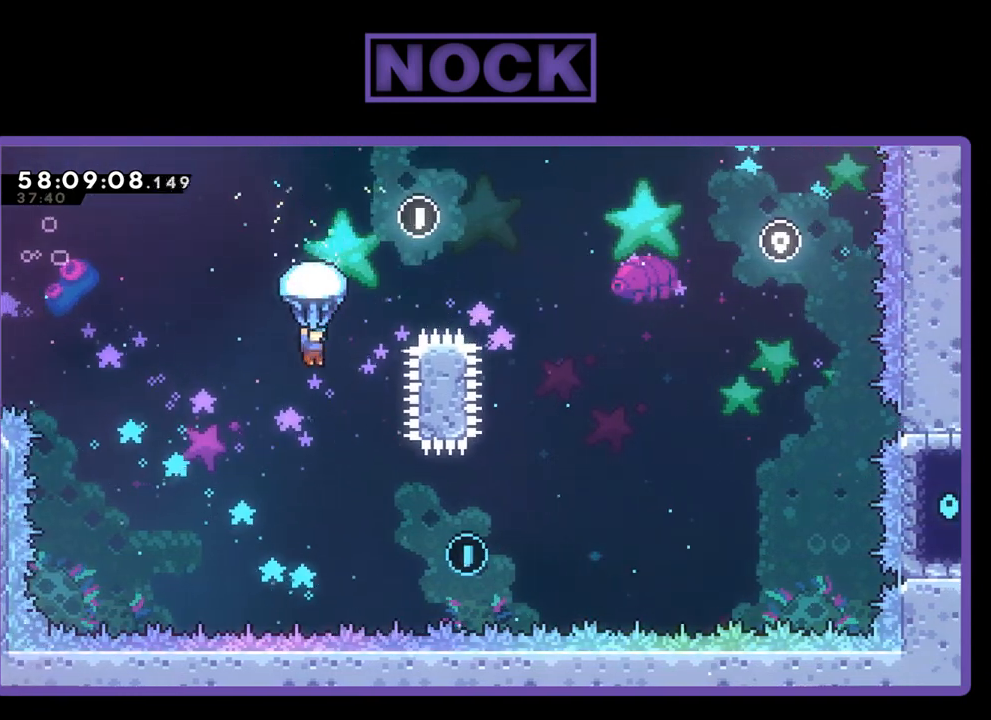
{"buttons": ["R2"], "right_stick": "center", "events": [[167, "DPAD_RIGHT", "down"], [267, "DPAD_RIGHT", "up"]]}
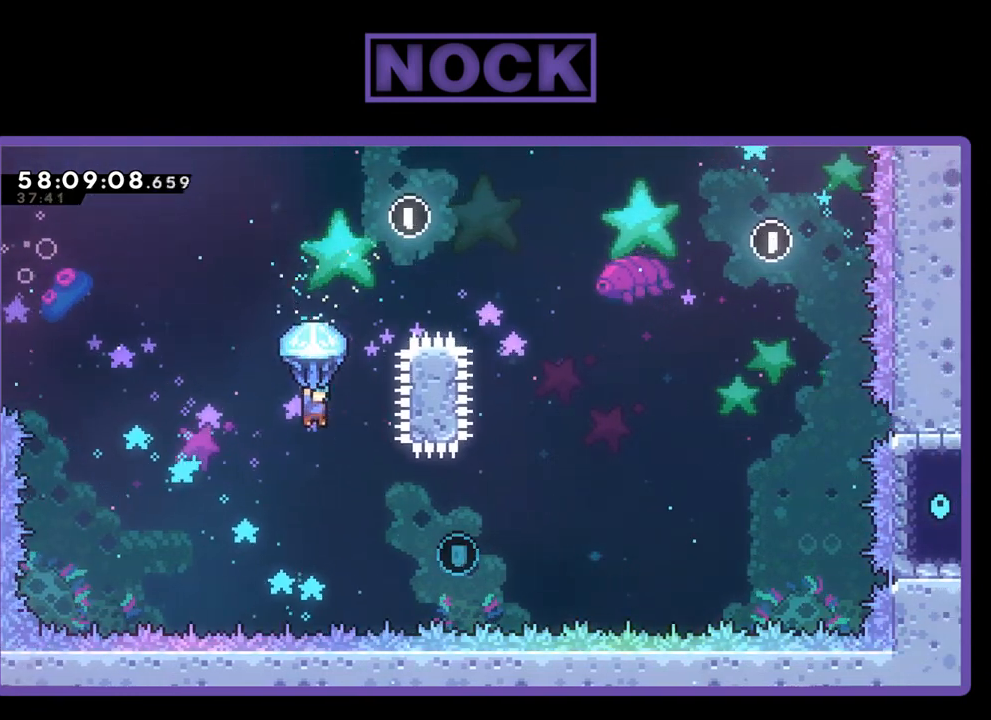
{"buttons": ["R2"], "right_stick": "center", "events": []}
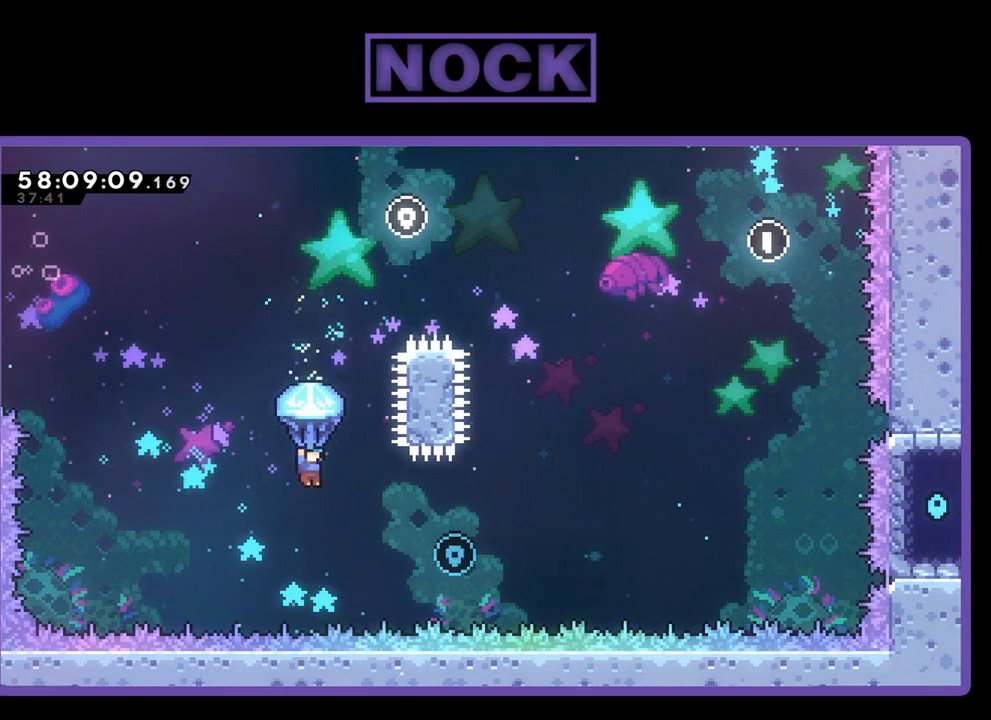
{"buttons": ["R2"], "right_stick": "center", "events": [[100, "DPAD_RIGHT", "down"], [333, "DPAD_RIGHT", "up"]]}
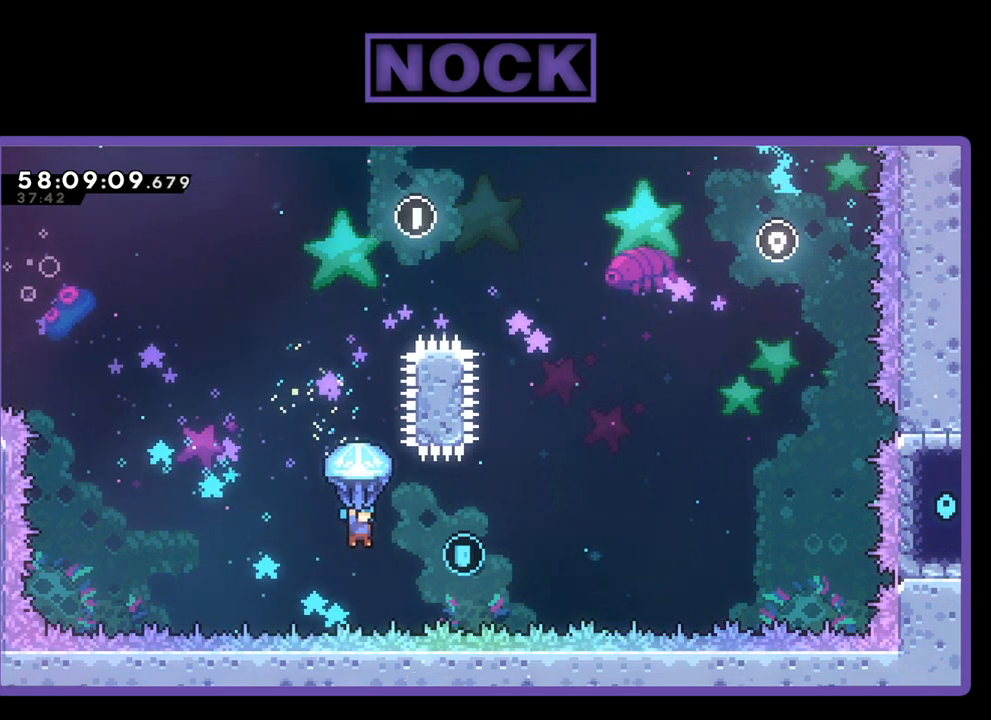
{"buttons": ["R2", "DPAD_UP", "DPAD_RIGHT"], "right_stick": "center", "events": [[33, "DPAD_RIGHT", "down"], [267, "DPAD_UP", "down"]]}
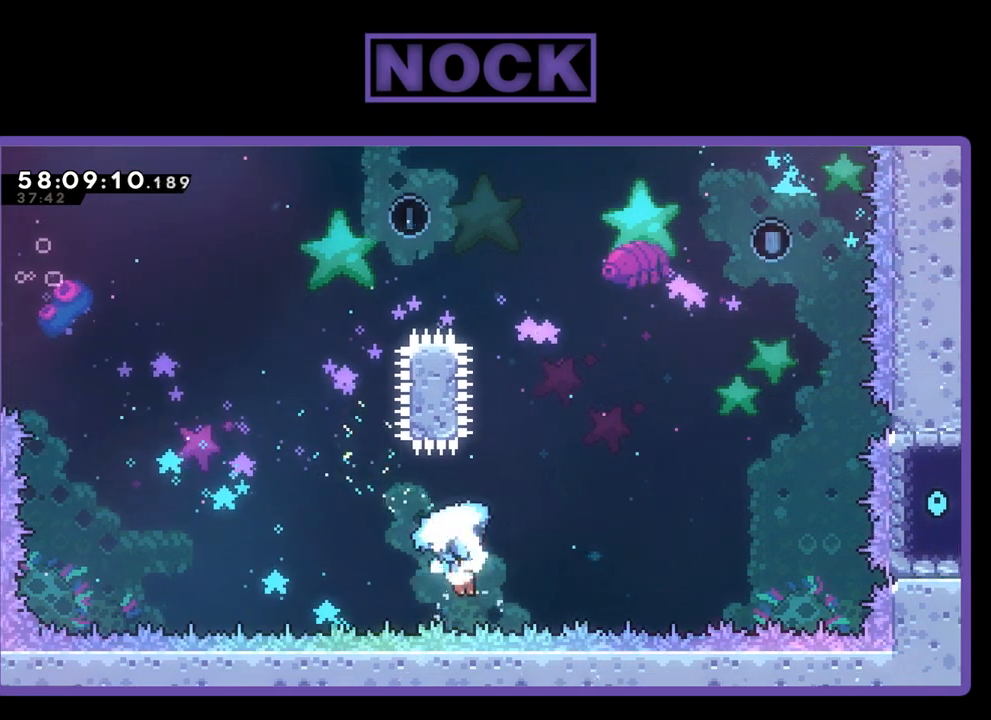
{"buttons": ["CROSS", "CIRCLE", "R2", "DPAD_UP", "DPAD_RIGHT"], "right_stick": "center", "events": [[67, "CIRCLE", "down"], [267, "CROSS", "down"]]}
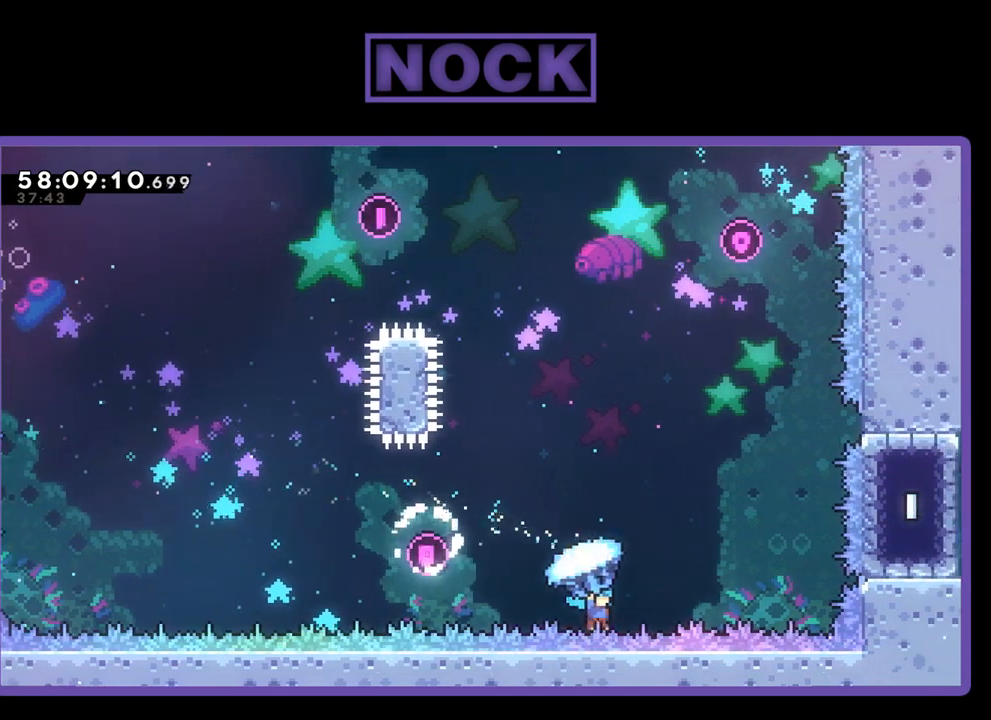
{"buttons": ["CROSS", "CIRCLE", "R2", "DPAD_UP", "DPAD_RIGHT"], "right_stick": "center", "events": [[33, "R2", "up"], [100, "CROSS", "up"], [233, "CIRCLE", "up"], [333, "R2", "down"], [433, "CIRCLE", "down"], [433, "CROSS", "down"]]}
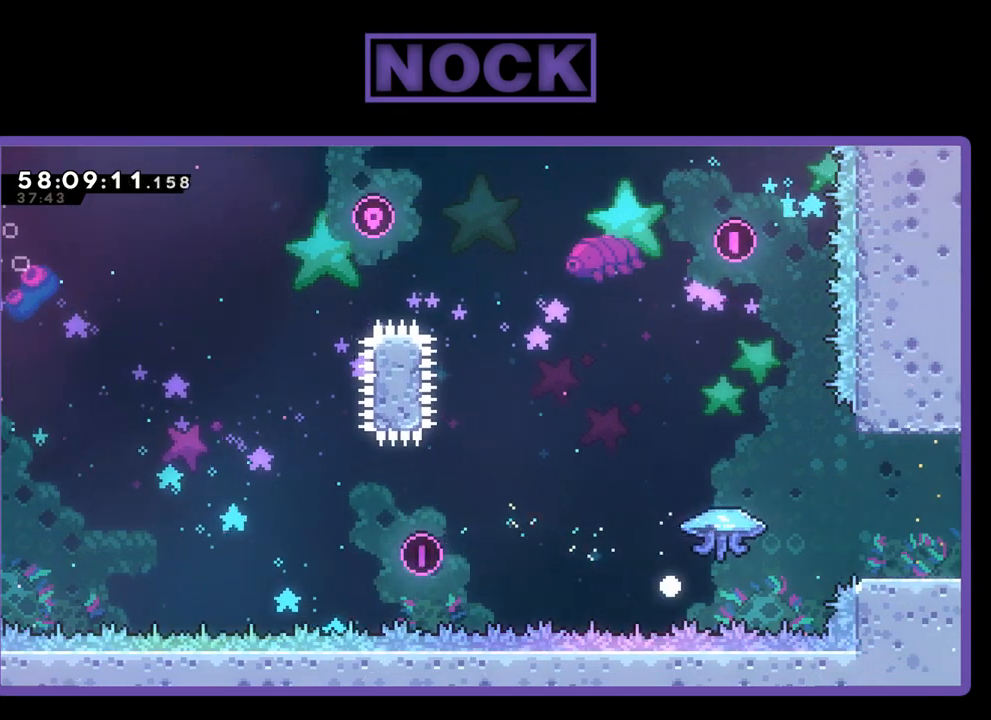
{"buttons": [], "right_stick": "center", "events": [[100, "DPAD_RIGHT", "up"], [167, "DPAD_UP", "up"], [200, "CROSS", "up"], [233, "R2", "up"], [300, "CIRCLE", "up"]]}
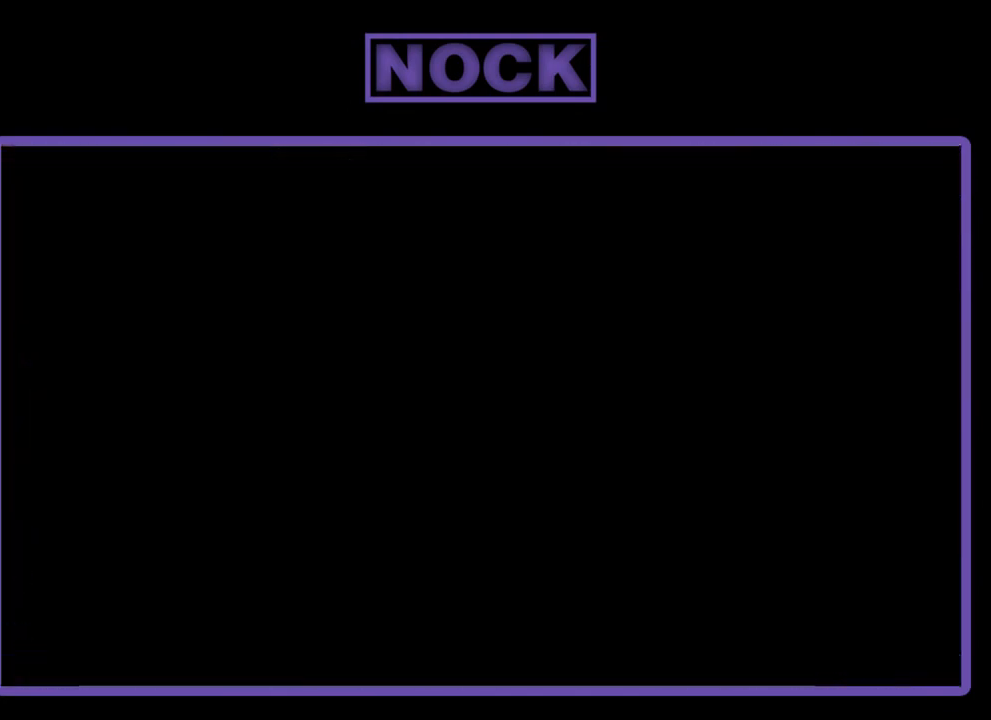
{"buttons": [], "right_stick": "center", "events": []}
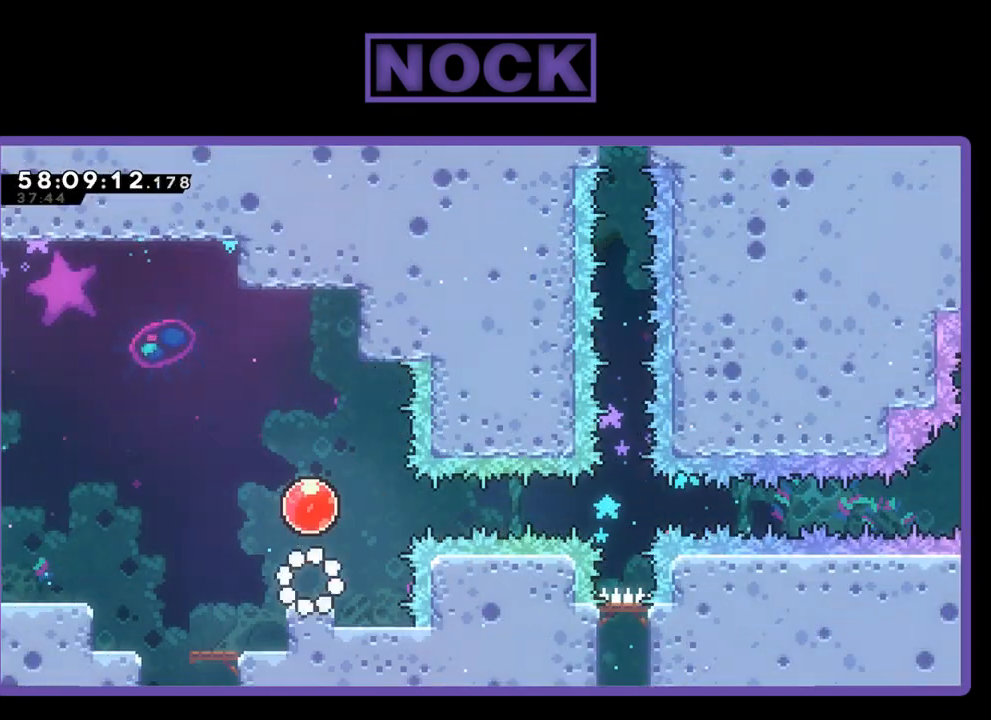
{"buttons": ["CROSS", "R2"], "right_stick": "center", "events": [[267, "R2", "down"], [467, "CROSS", "down"]]}
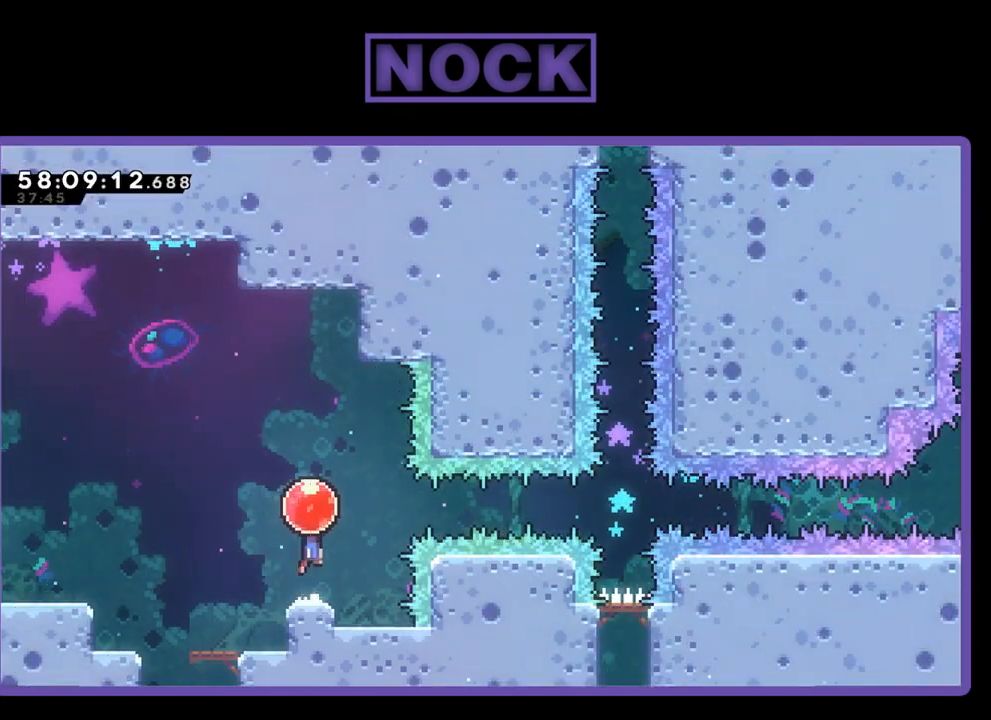
{"buttons": ["R2", "DPAD_RIGHT"], "right_stick": "center", "events": [[67, "DPAD_RIGHT", "down"], [167, "CROSS", "up"]]}
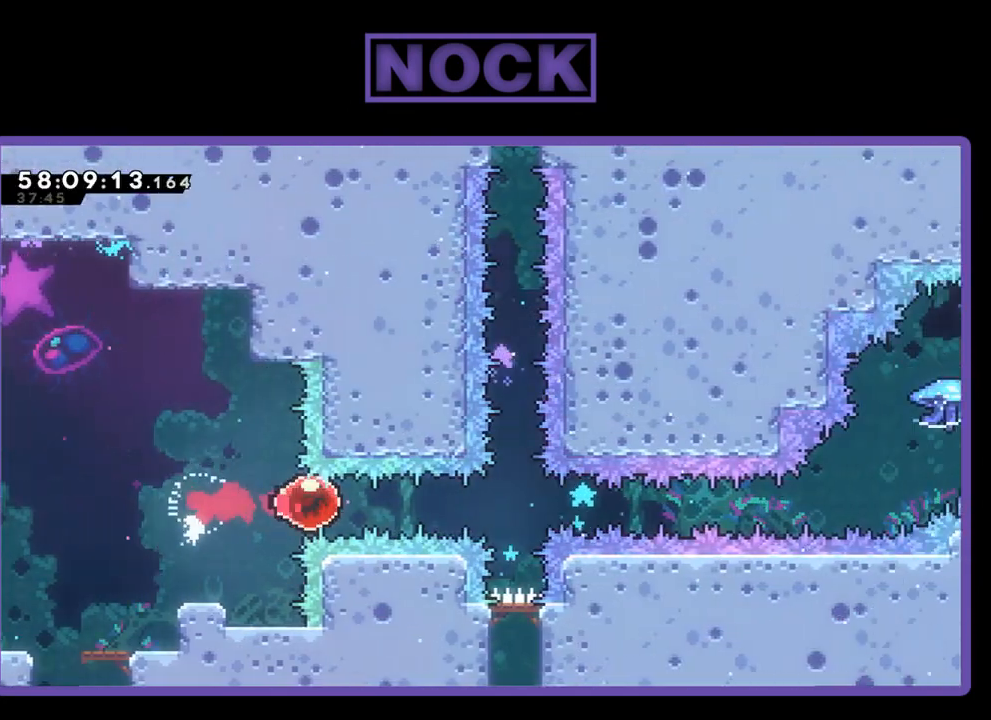
{"buttons": ["R2", "DPAD_RIGHT"], "right_stick": "center", "events": []}
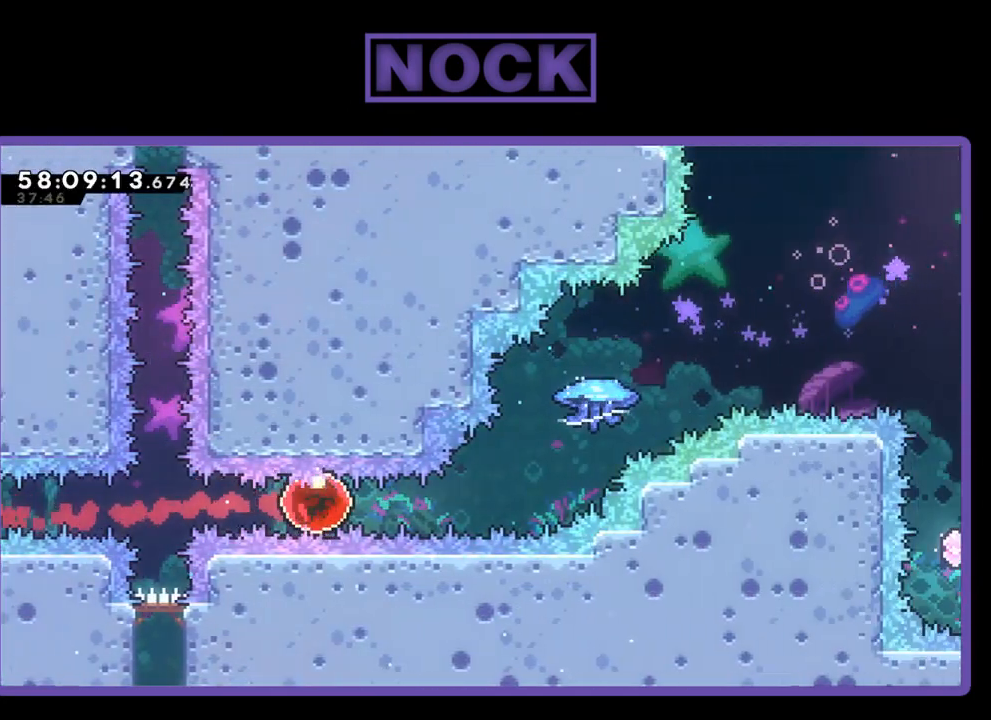
{"buttons": ["CIRCLE", "R2", "DPAD_UP", "DPAD_RIGHT"], "right_stick": "center", "events": [[200, "DPAD_UP", "down"], [267, "CIRCLE", "down"]]}
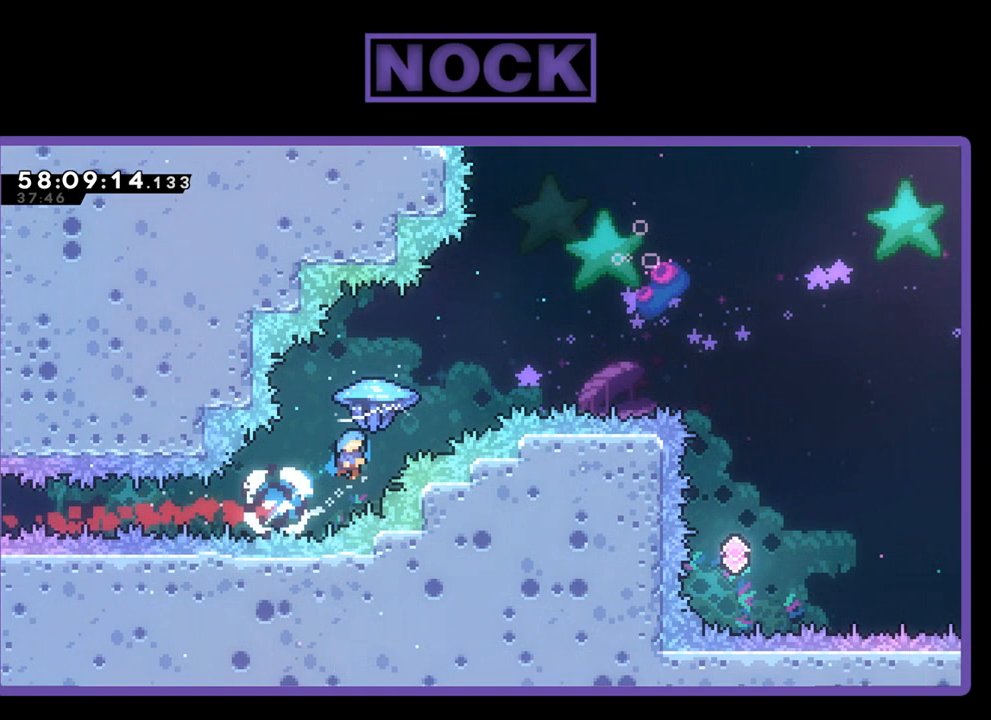
{"buttons": ["R2", "DPAD_UP", "DPAD_RIGHT"], "right_stick": "center", "events": [[133, "CIRCLE", "up"]]}
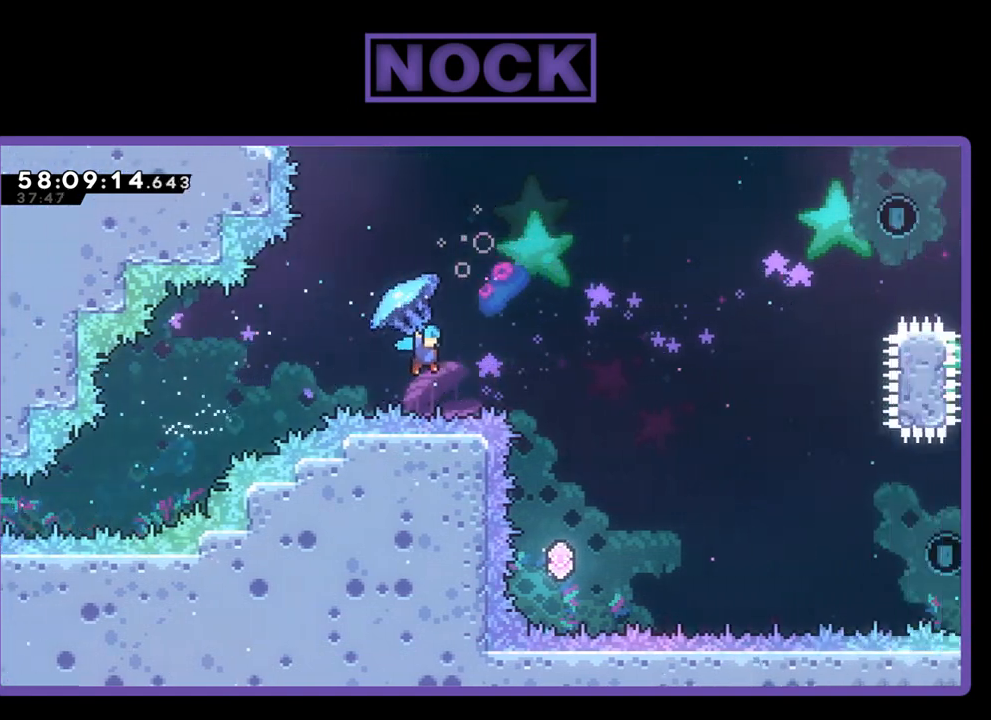
{"buttons": [], "right_stick": "center", "events": [[167, "DPAD_UP", "up"], [200, "DPAD_RIGHT", "up"], [200, "R2", "up"]]}
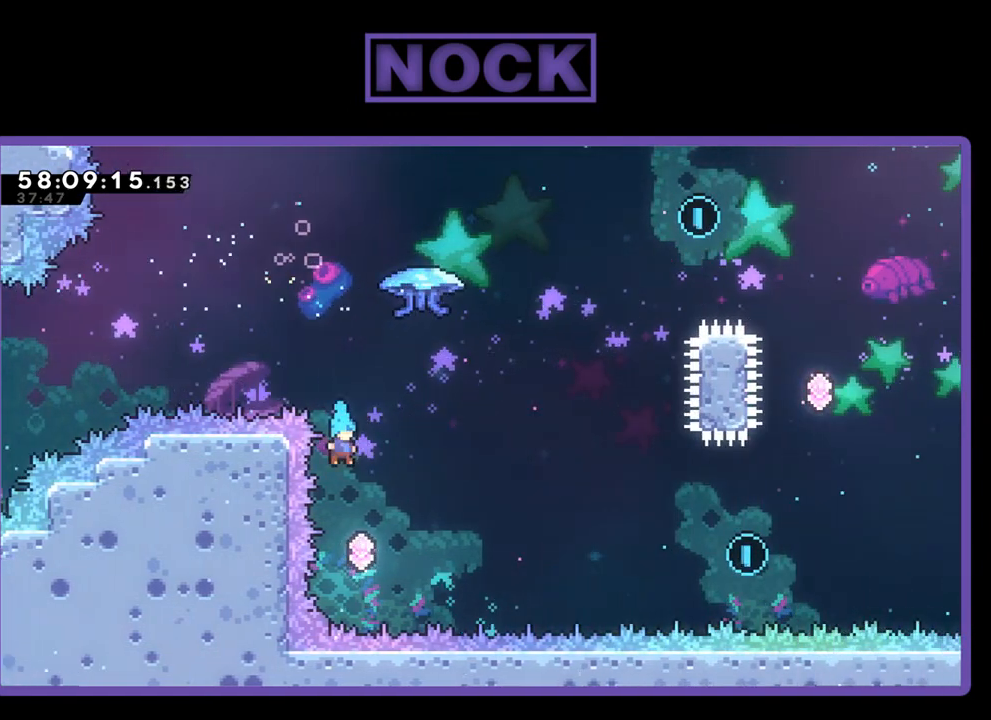
{"buttons": ["R2", "DPAD_UP", "DPAD_RIGHT"], "right_stick": "center", "events": [[133, "DPAD_RIGHT", "down"], [133, "DPAD_UP", "down"], [167, "R2", "down"], [200, "CIRCLE", "down"], [467, "CIRCLE", "up"]]}
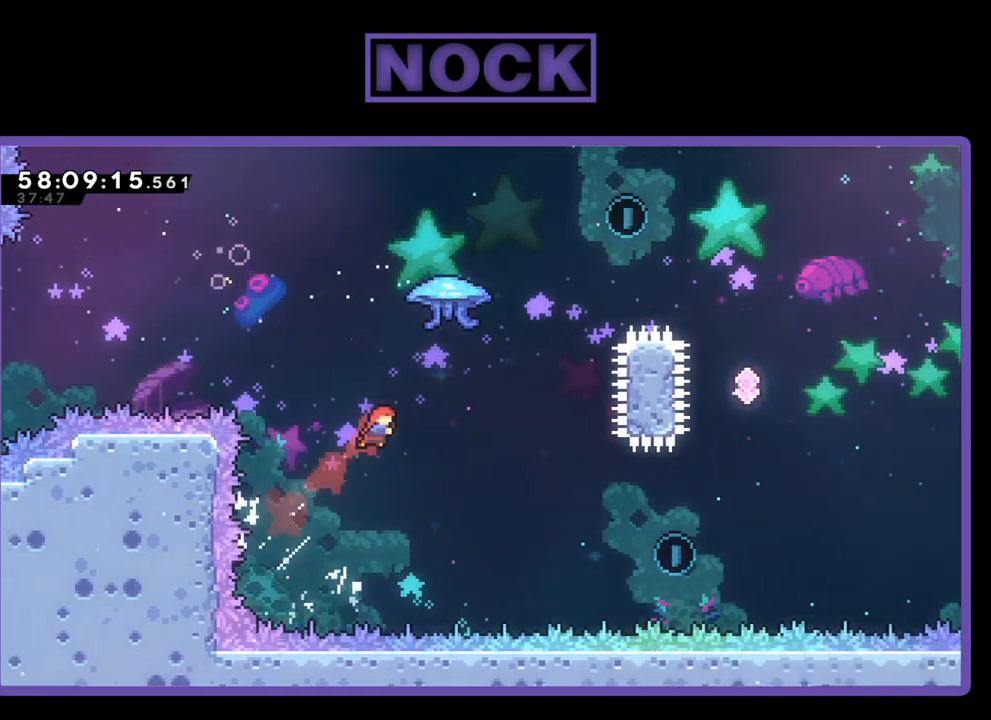
{"buttons": ["CIRCLE", "R2", "DPAD_UP", "DPAD_RIGHT"], "right_stick": "center", "events": [[67, "CIRCLE", "down"]]}
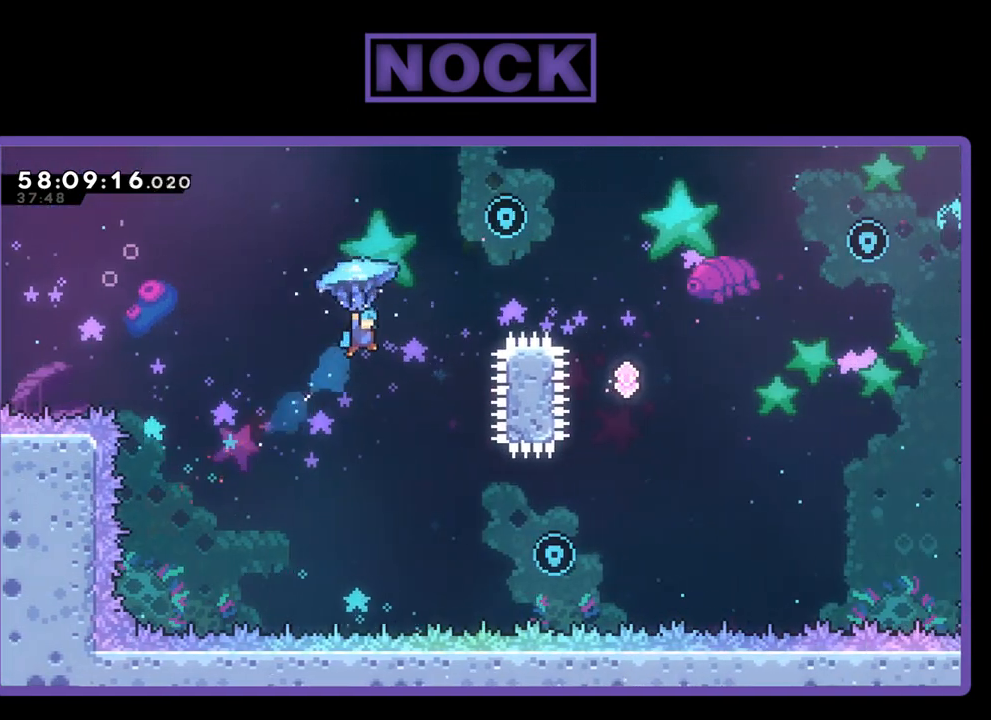
{"buttons": ["R2", "DPAD_UP", "DPAD_RIGHT"], "right_stick": "center", "events": [[67, "CIRCLE", "up"]]}
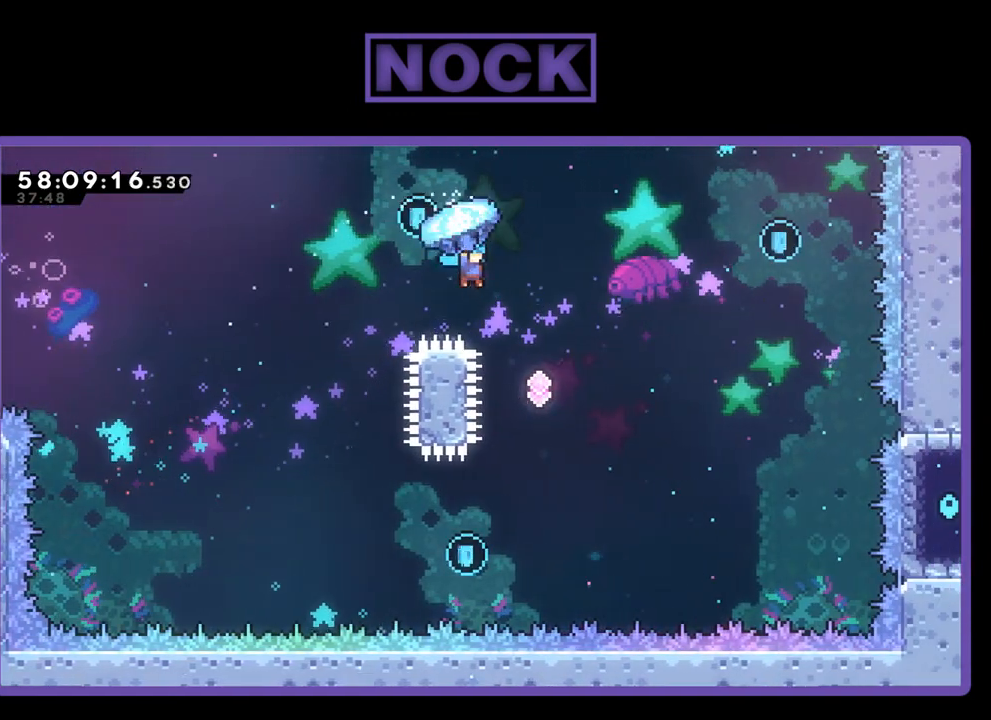
{"buttons": ["R2", "DPAD_LEFT"], "right_stick": "center", "events": [[167, "DPAD_RIGHT", "up"], [200, "DPAD_UP", "up"], [333, "DPAD_LEFT", "down"]]}
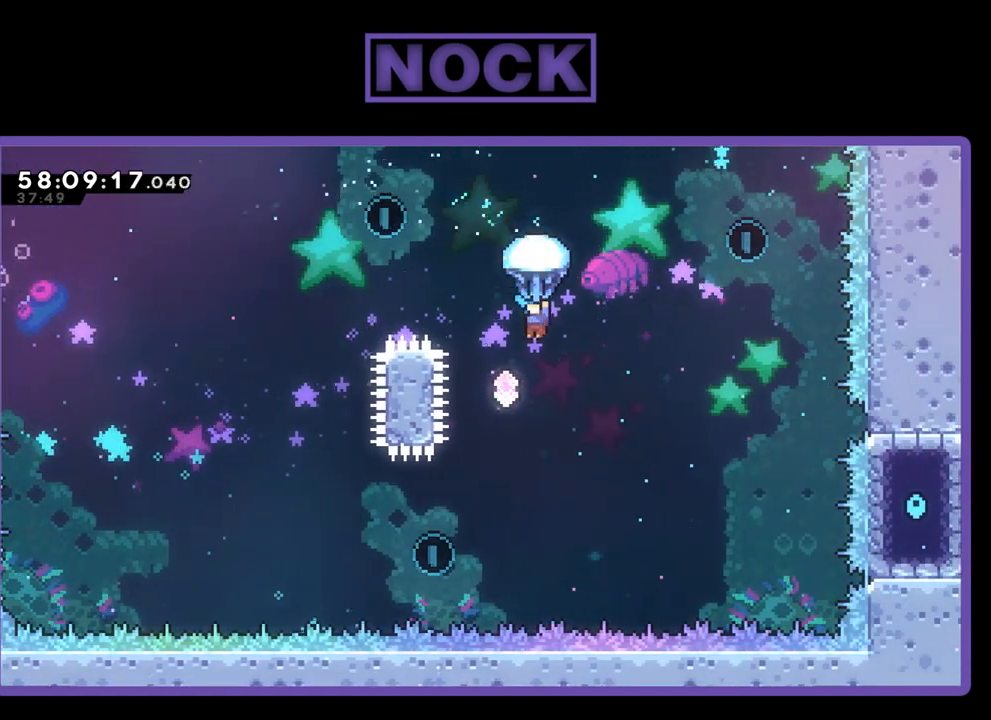
{"buttons": ["CROSS", "CIRCLE", "R2", "DPAD_UP", "DPAD_RIGHT"], "right_stick": "center", "events": [[100, "DPAD_LEFT", "up"], [233, "DPAD_LEFT", "down"], [300, "DPAD_LEFT", "up"], [333, "R2", "up"], [400, "DPAD_RIGHT", "down"], [400, "DPAD_UP", "down"], [467, "CIRCLE", "down"], [467, "R2", "down"], [500, "CROSS", "down"]]}
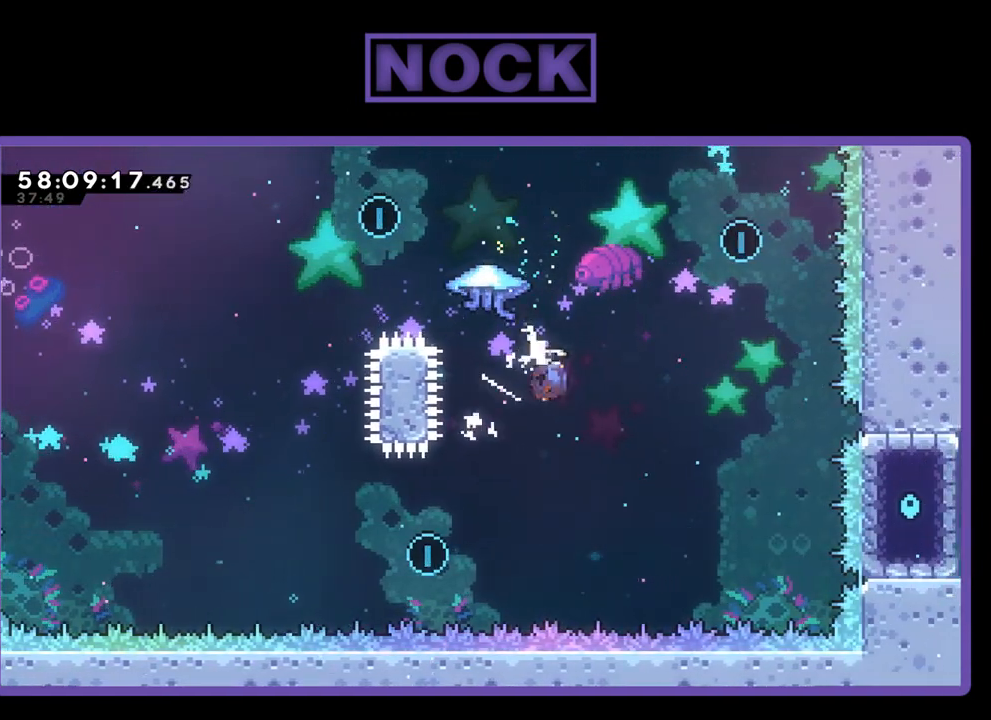
{"buttons": ["CROSS", "CIRCLE", "R2", "DPAD_UP", "DPAD_RIGHT"], "right_stick": "center", "events": [[167, "DPAD_RIGHT", "up"], [267, "DPAD_LEFT", "down"], [433, "DPAD_LEFT", "up"], [467, "DPAD_RIGHT", "down"]]}
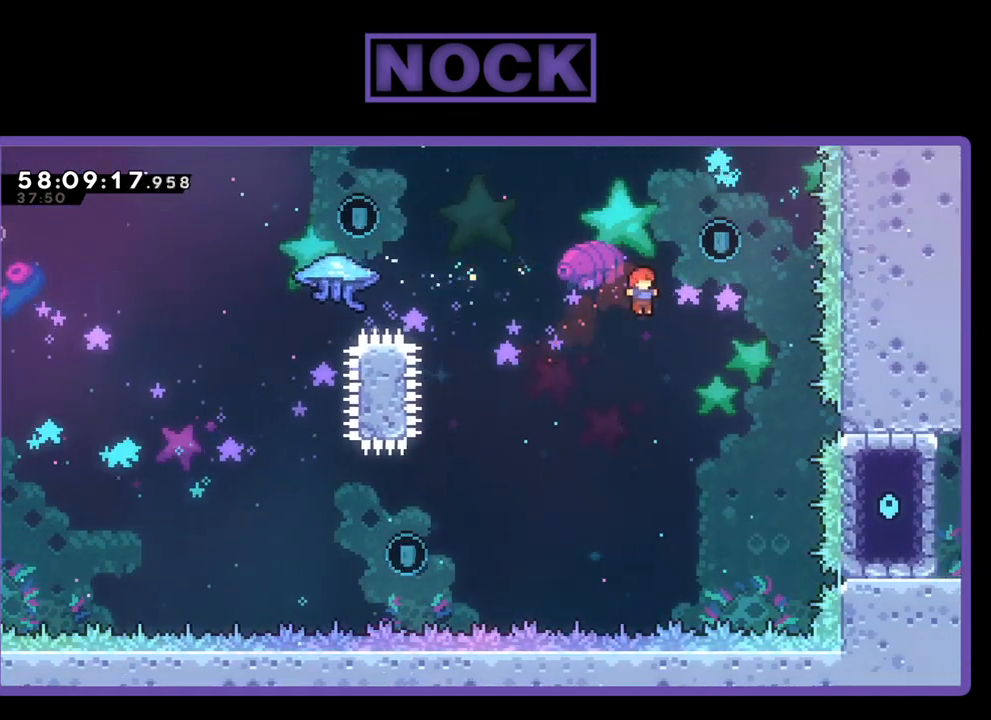
{"buttons": ["CIRCLE", "R2", "DPAD_UP", "DPAD_LEFT"], "right_stick": "center", "events": [[33, "CROSS", "up"], [233, "DPAD_RIGHT", "up"], [267, "CIRCLE", "up"], [300, "DPAD_LEFT", "down"], [367, "CIRCLE", "down"]]}
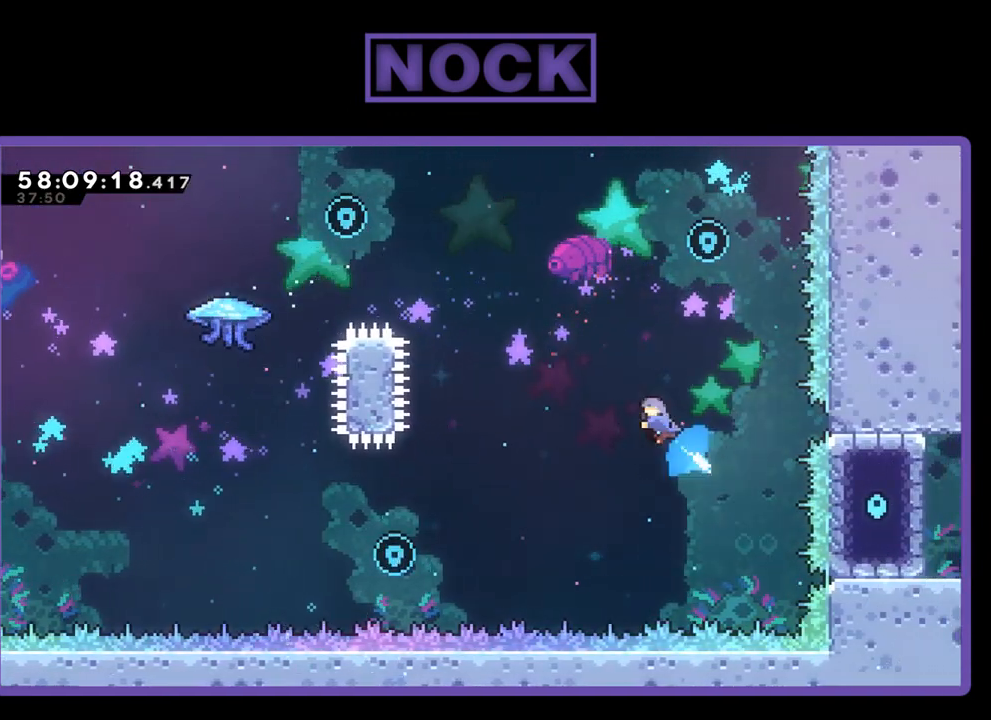
{"buttons": [], "right_stick": "center", "events": [[167, "R2", "up"], [200, "DPAD_UP", "up"], [267, "CIRCLE", "up"], [267, "DPAD_LEFT", "up"]]}
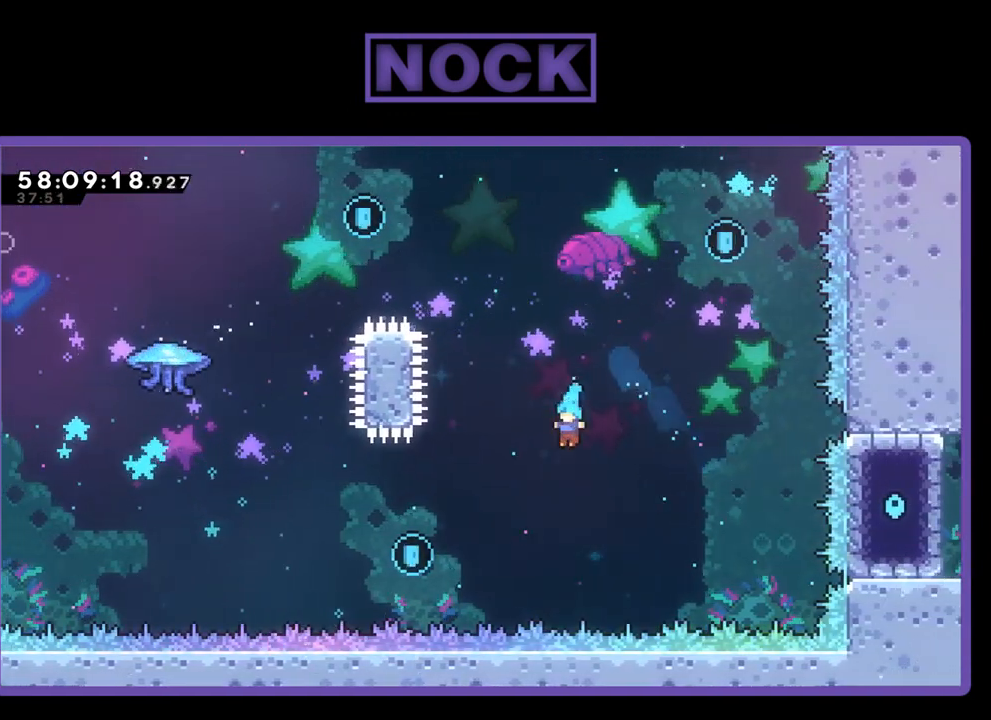
{"buttons": [], "right_stick": "center", "events": [[167, "DPAD_LEFT", "down"], [433, "DPAD_LEFT", "up"]]}
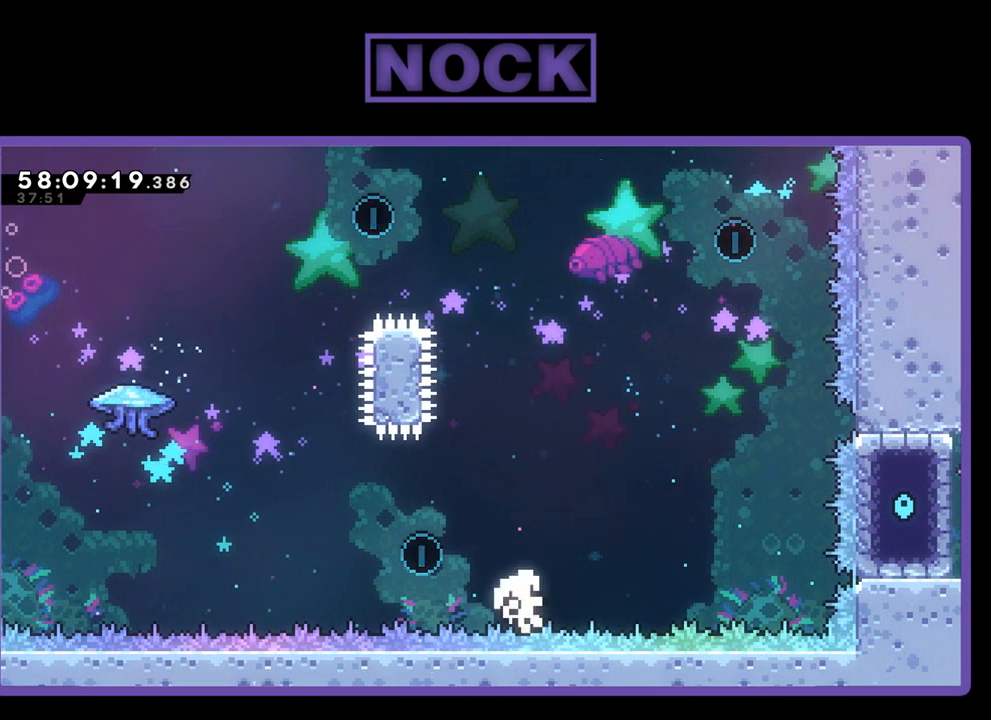
{"buttons": [], "right_stick": "center", "events": []}
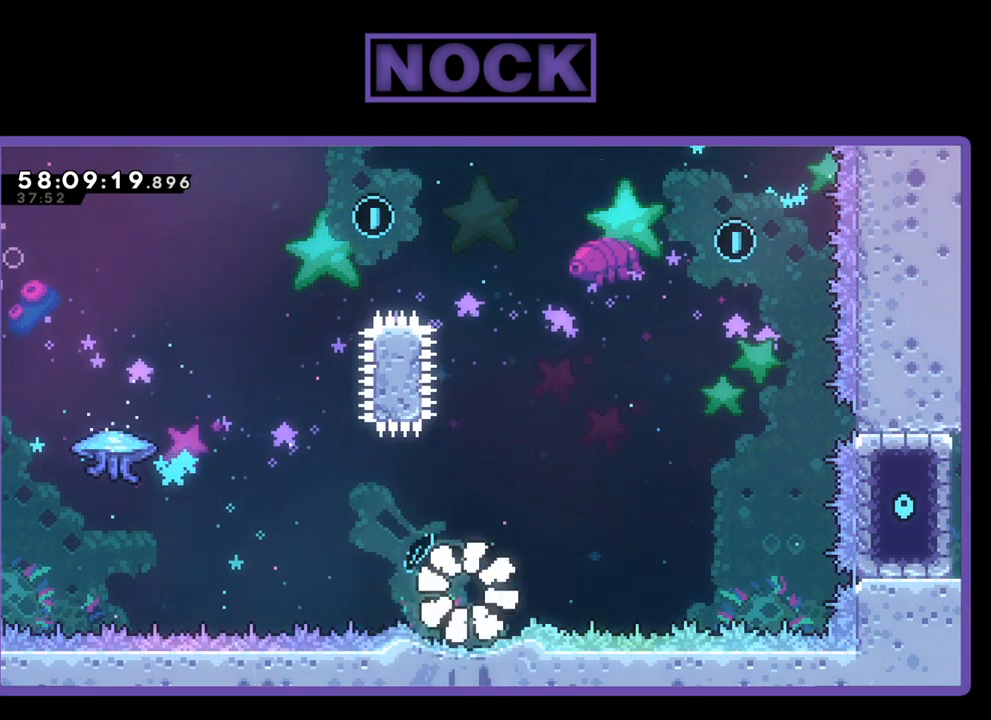
{"buttons": [], "right_stick": "center", "events": []}
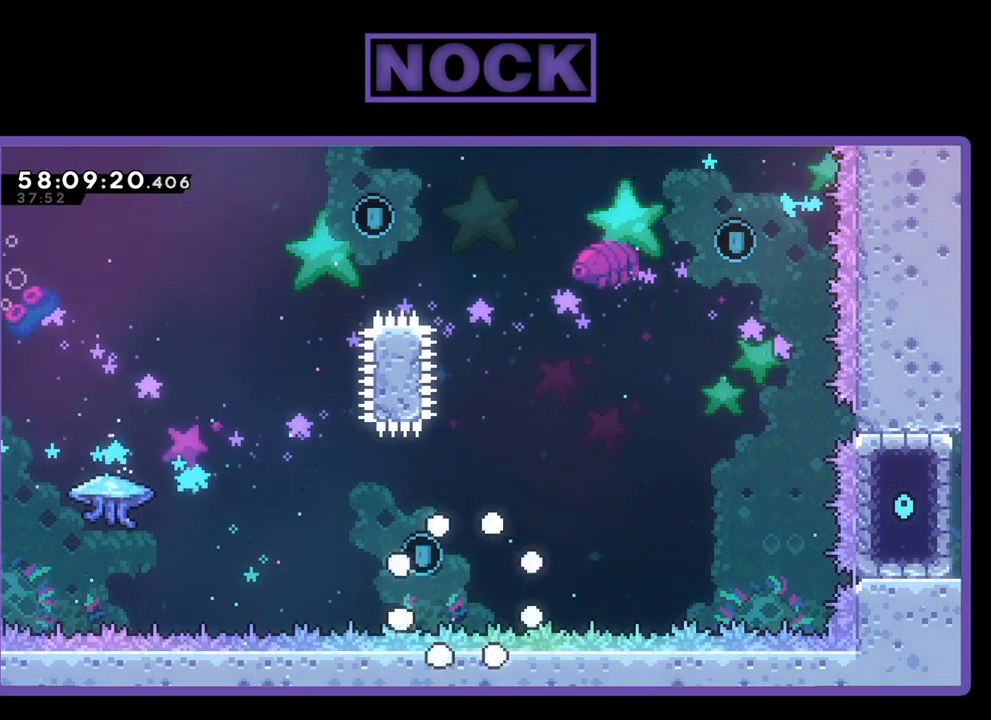
{"buttons": [], "right_stick": "center", "events": []}
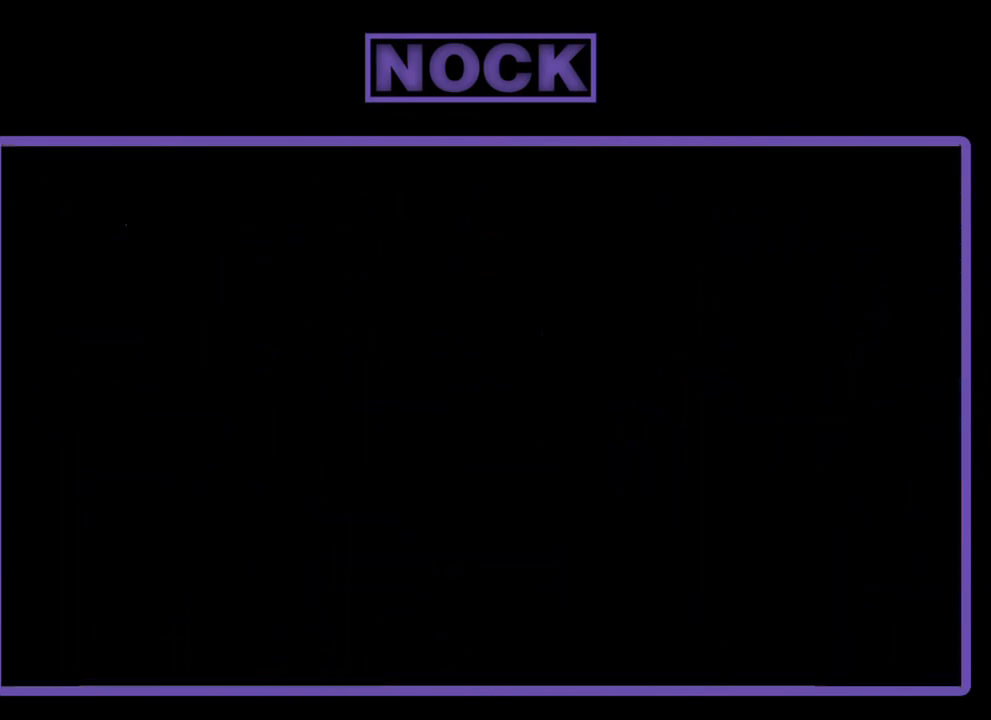
{"buttons": [], "right_stick": "center", "events": []}